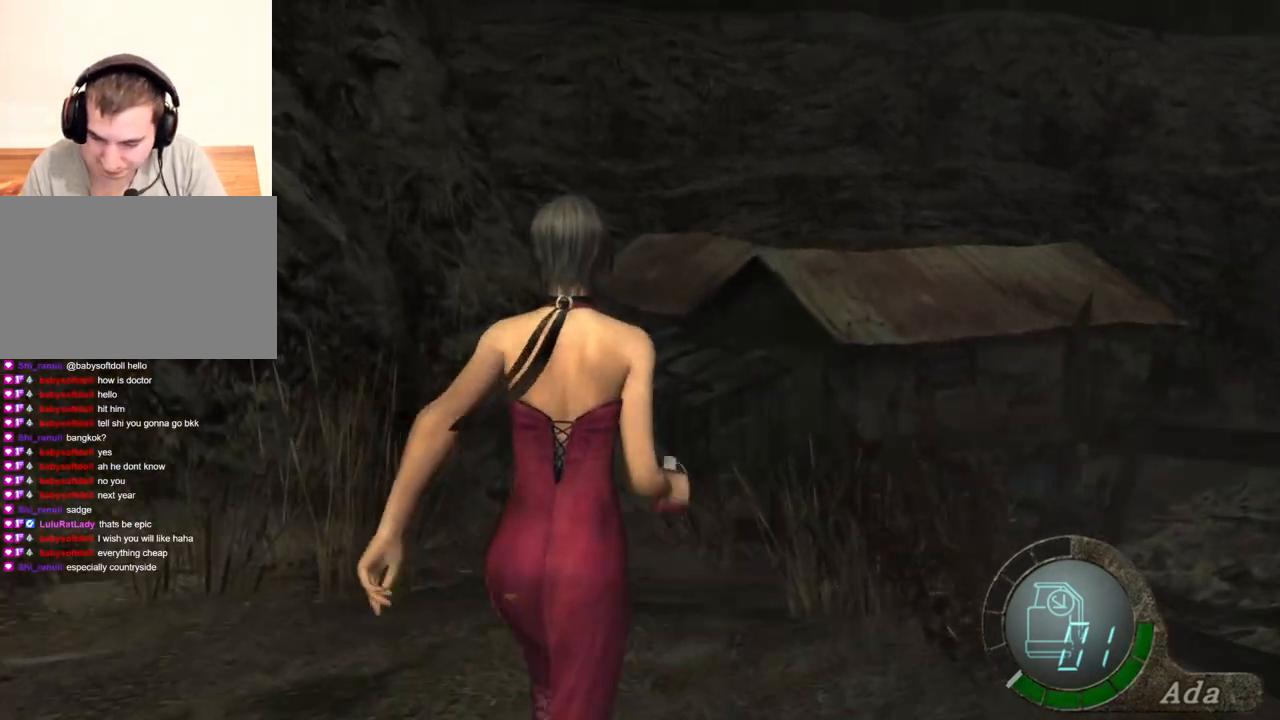
Gameplay with keyboard and mouse; each line is a JSON object with the keys and mouse buttons held at the frame after it. "events" lists presses ("down") and releases ("up") of "1", "2", "3", "4", "5", "a", "alt", "b", "c", "ctrl", "d", "e", "f", "g", "q", "r", "s", "shift", "space", "t", "tab", "tilde", "v", "w", "x", "z", "mouse_left", "mouse_wheel", "mouse_right", "mouse_mb4" and "mouse_mb5" between this image and that frame as [ms after this image, input, new state], when the widget could be followed in between. "mouse_left", "mouse_wheel", "mouse_right", "mouse_mb4", "mouse_mb5" = the "left", "wheel", "right", "mb4", "mb5" buttons of the "mouse" list. No other keys are recorded. "wheel" means that the mouse wheel is clicked or scrolled. Mouse movement is not recorded.
{"keys": ["shift", "w"], "mouse": [], "events": [[401, "d", "down"], [501, "d", "up"]]}
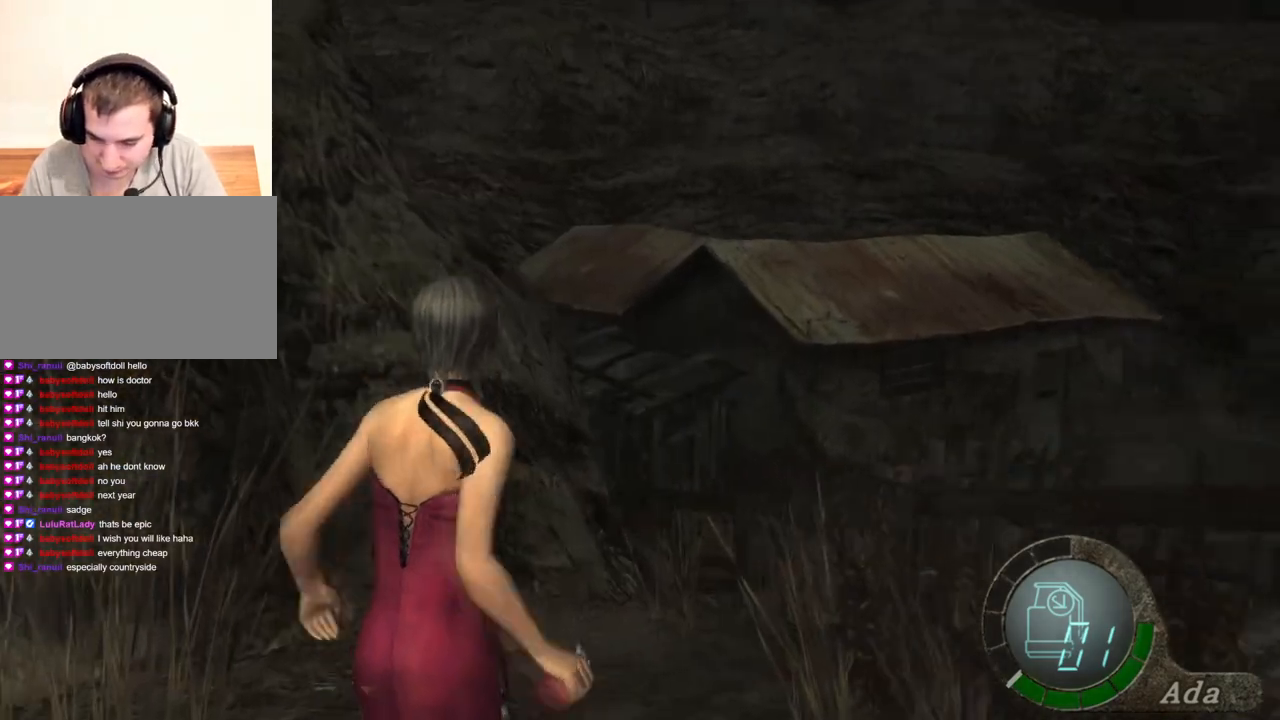
{"keys": ["shift", "w"], "mouse": [], "events": [[334, "d", "down"], [434, "d", "up"]]}
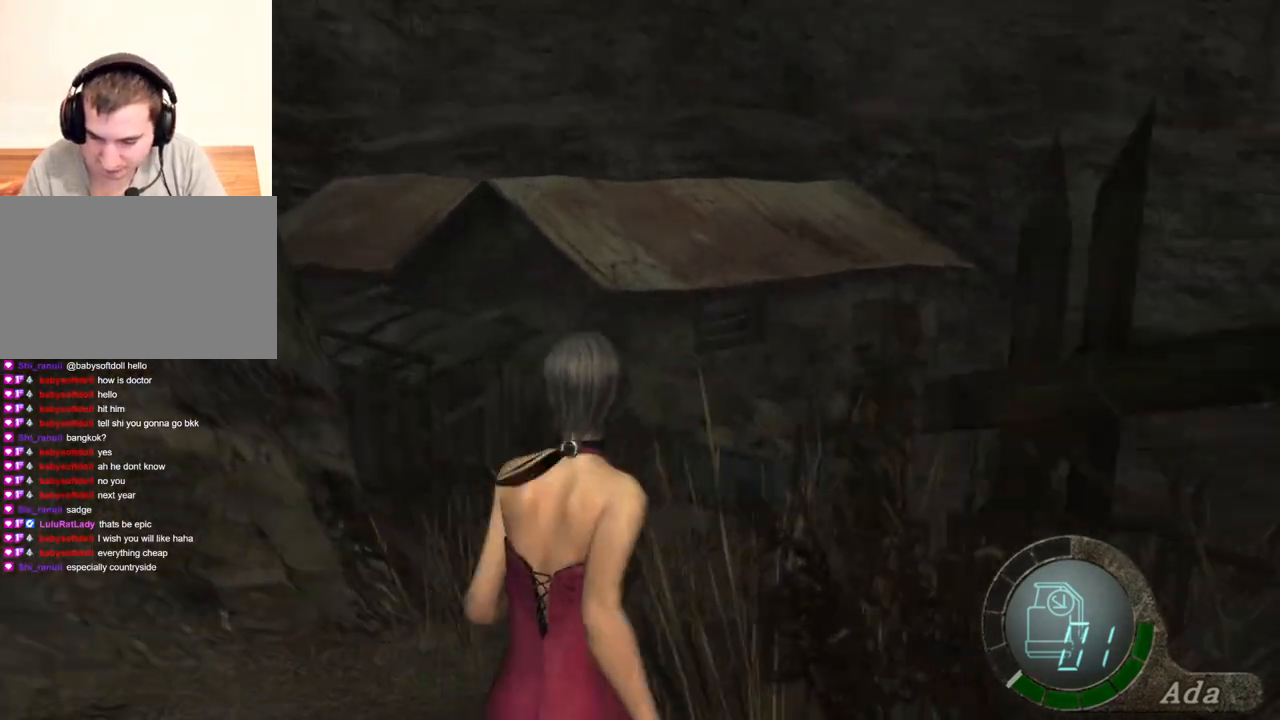
{"keys": ["shift", "w"], "mouse": [], "events": [[134, "d", "down"], [401, "d", "up"]]}
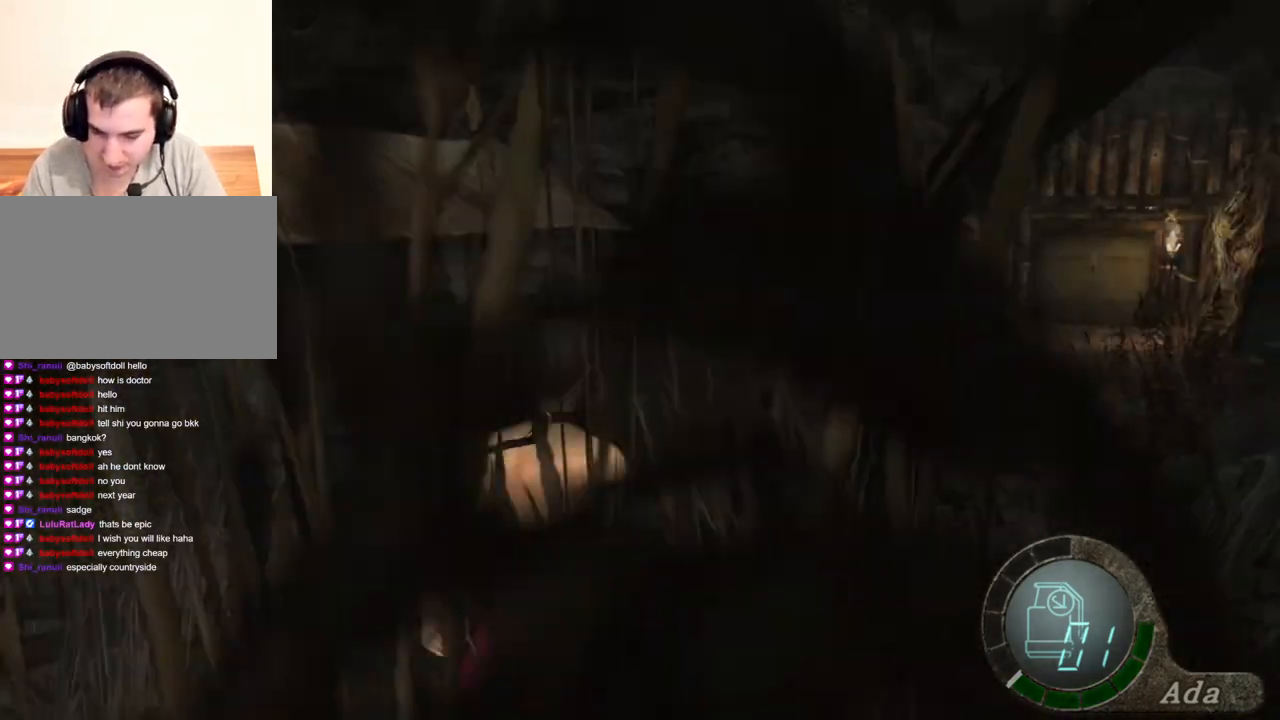
{"keys": ["shift", "w"], "mouse": [], "events": [[67, "d", "down"], [134, "d", "up"]]}
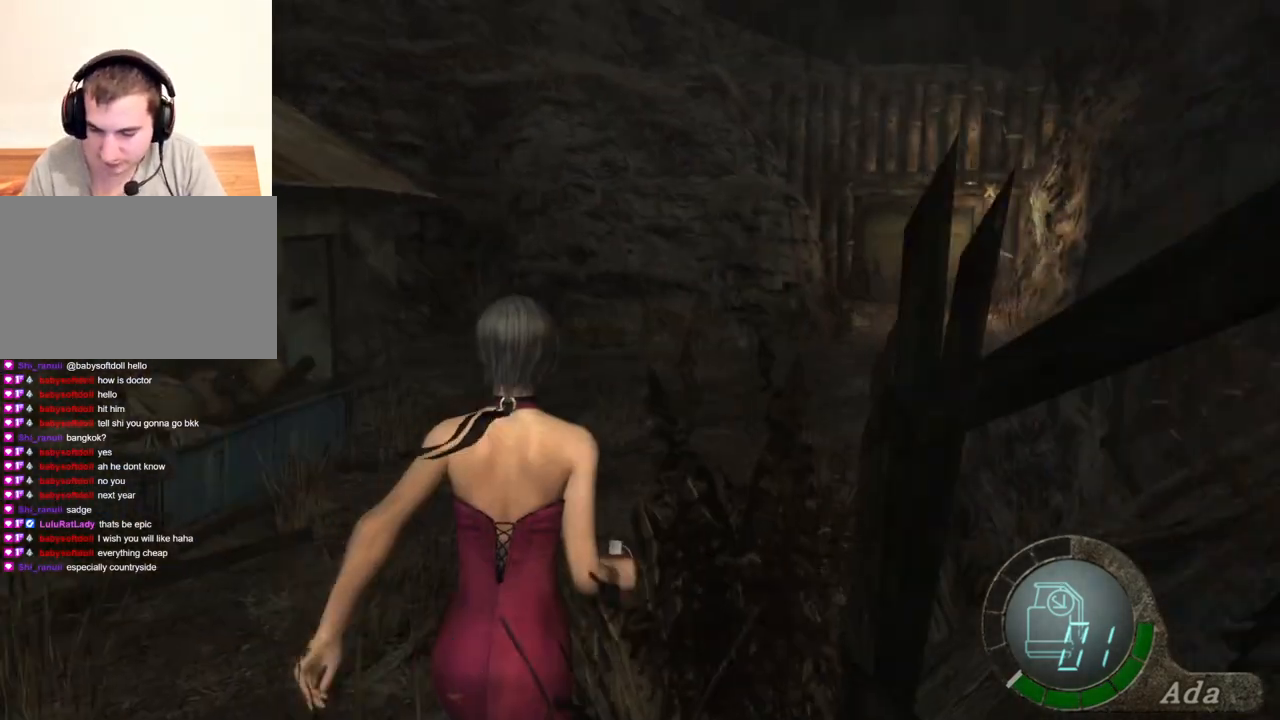
{"keys": ["d", "shift", "w"], "mouse": [], "events": [[434, "d", "down"]]}
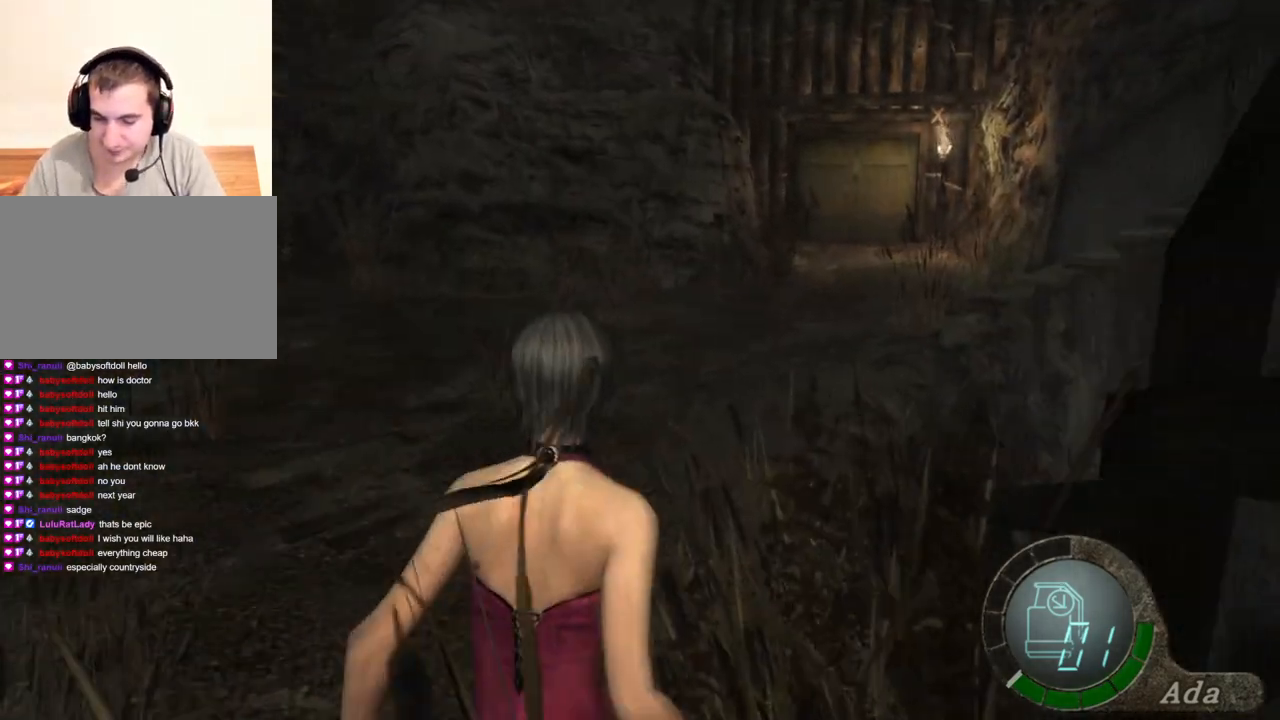
{"keys": ["a", "shift", "w"], "mouse": [], "events": [[33, "d", "up"], [434, "a", "down"]]}
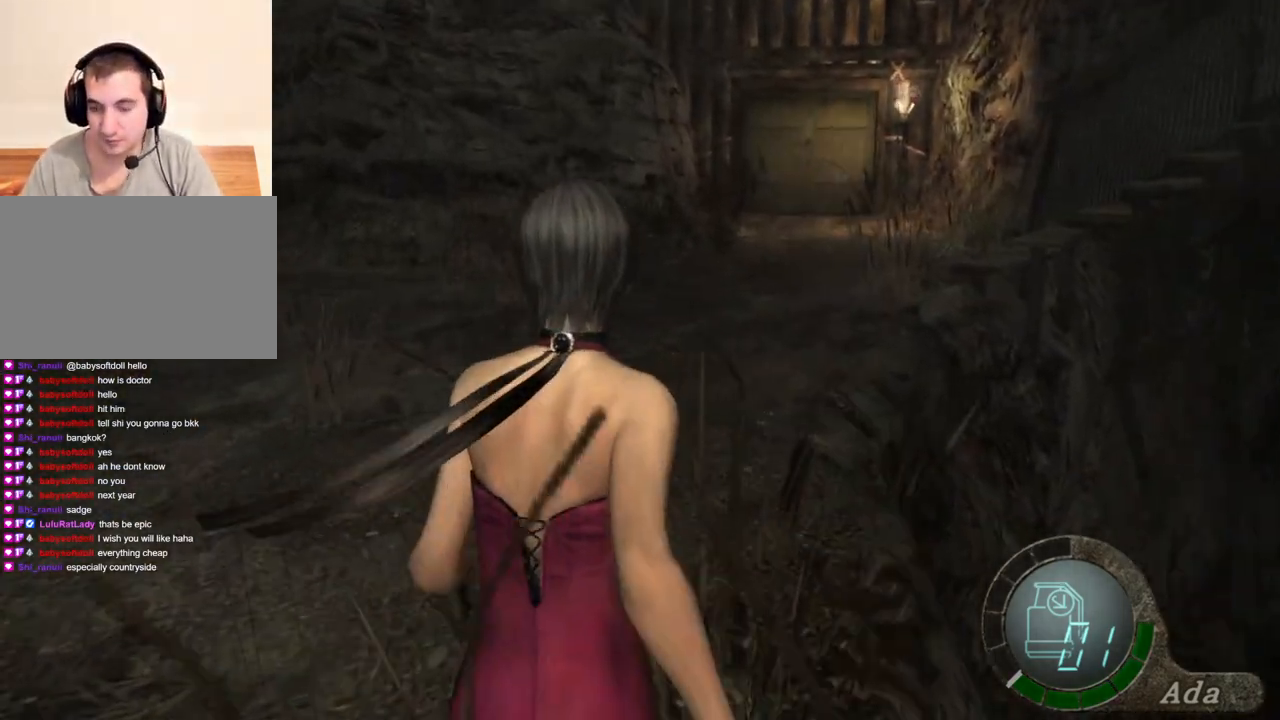
{"keys": ["shift", "w"], "mouse": [], "events": [[34, "a", "up"]]}
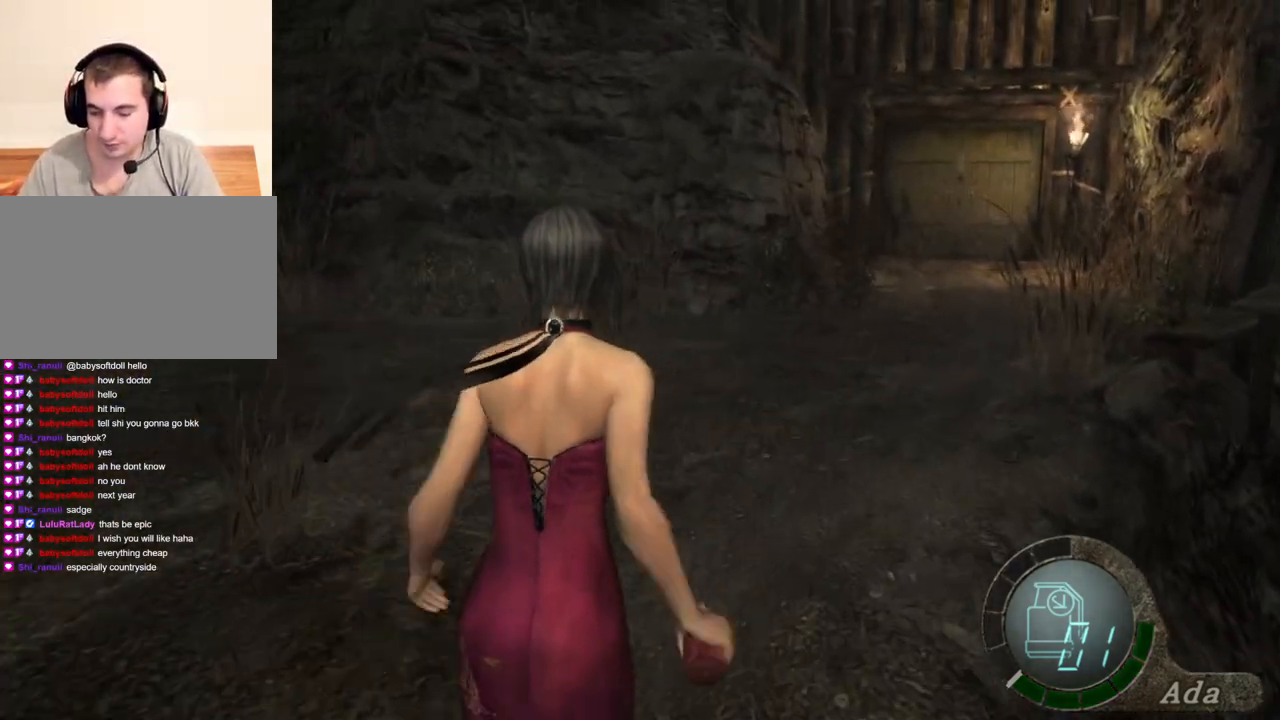
{"keys": ["shift", "w"], "mouse": [], "events": [[67, "d", "down"], [167, "d", "up"]]}
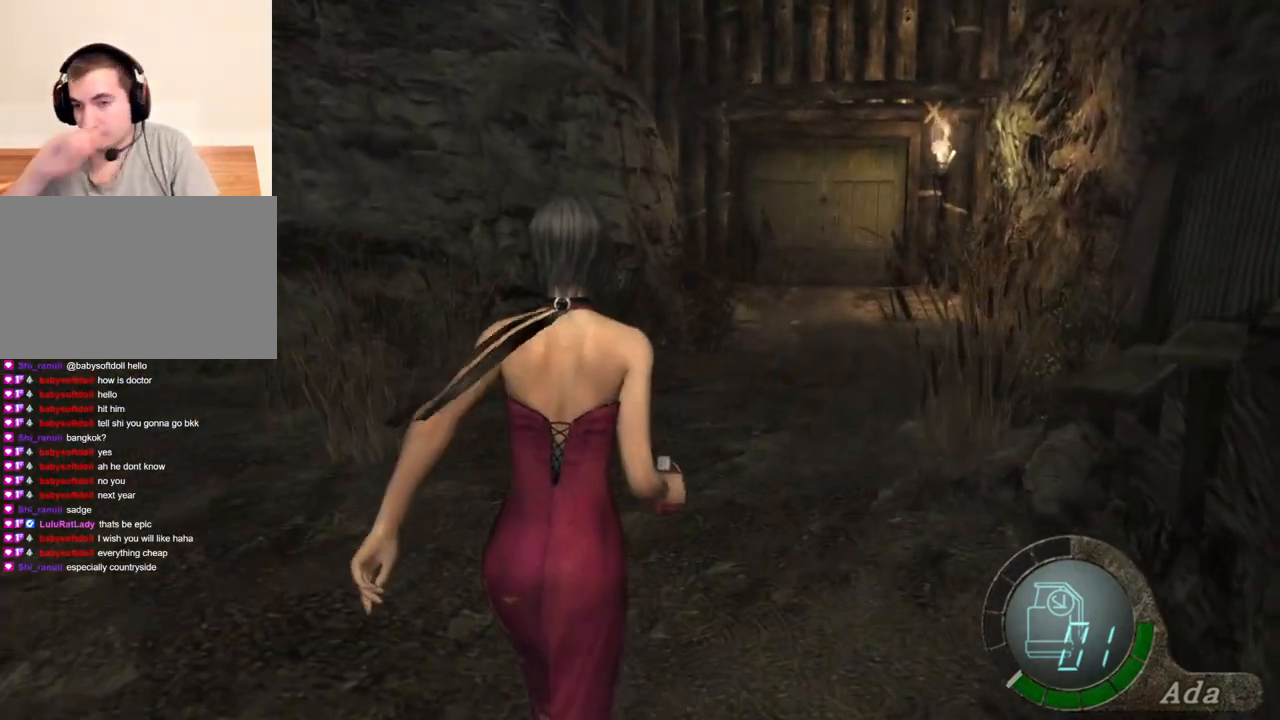
{"keys": ["shift", "w"], "mouse": [], "events": []}
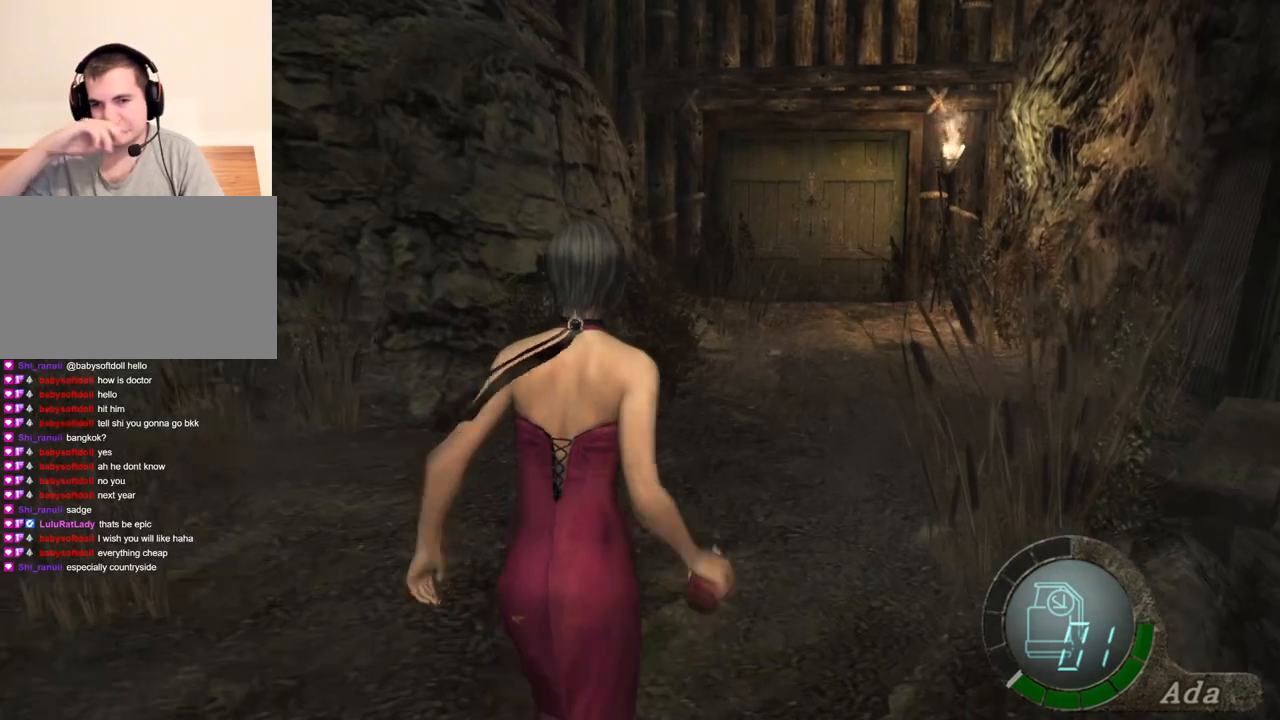
{"keys": ["shift", "w"], "mouse": [], "events": []}
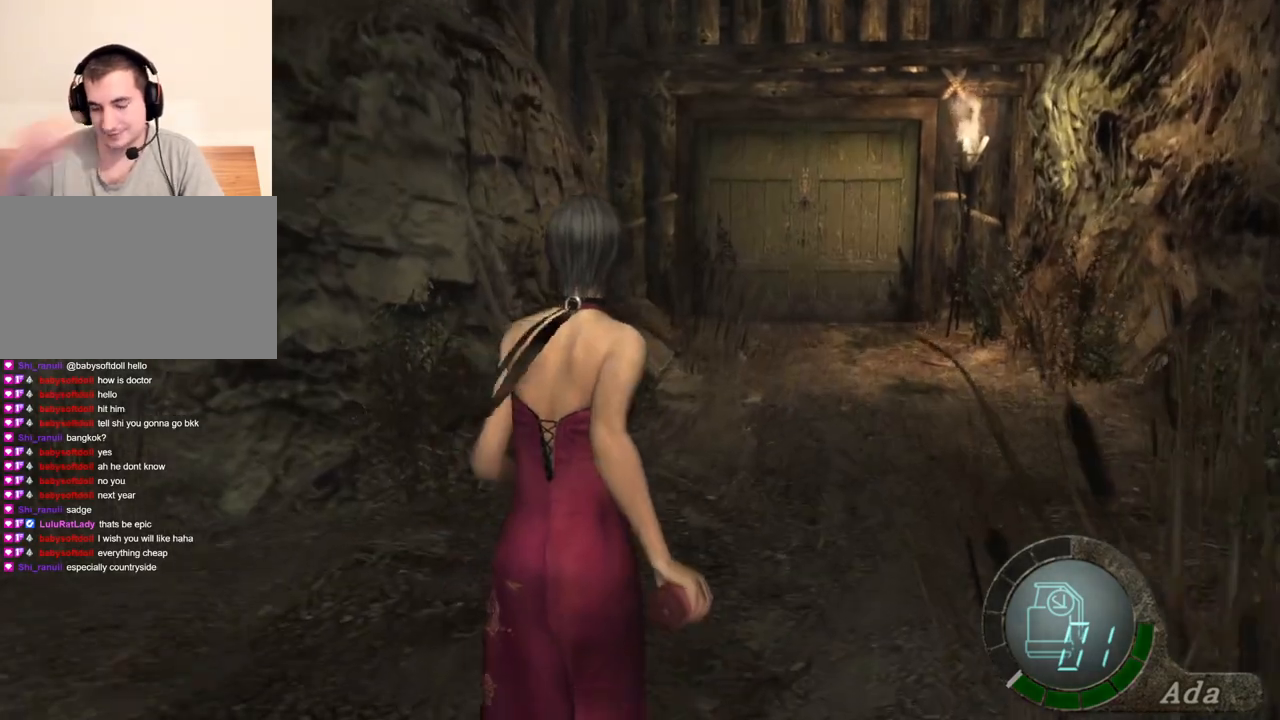
{"keys": ["shift", "w"], "mouse": [], "events": []}
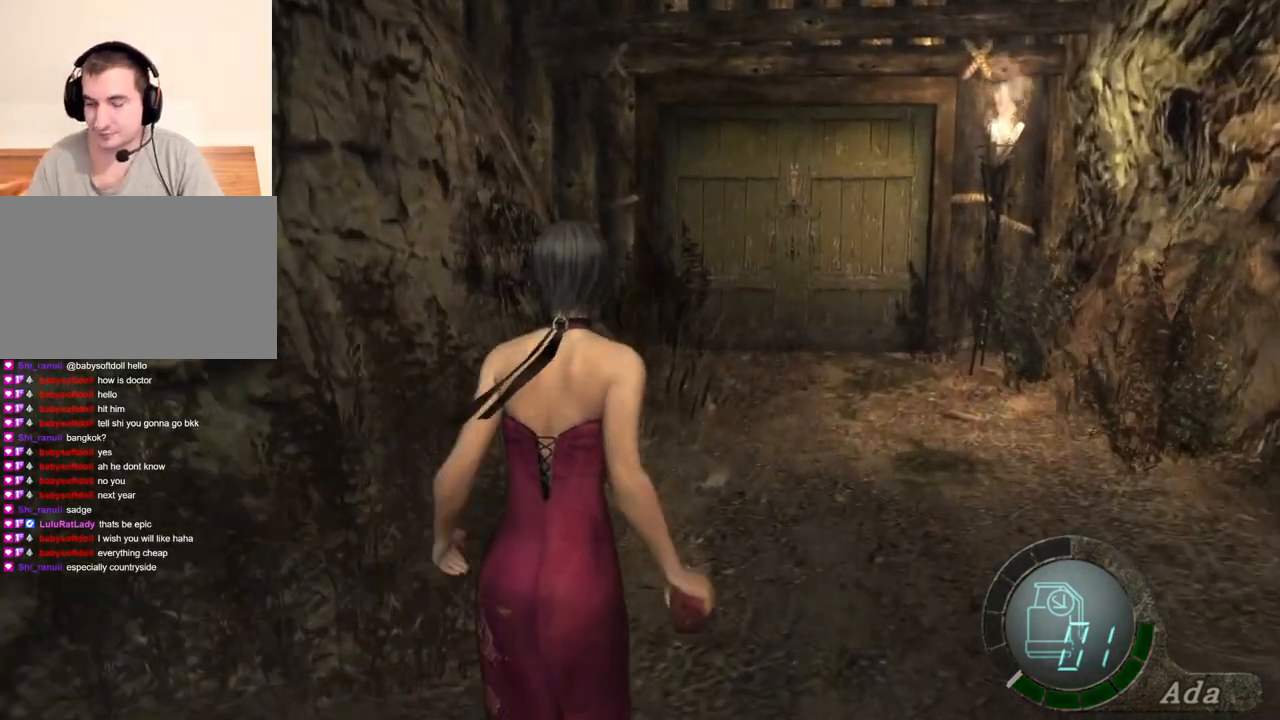
{"keys": ["a", "shift", "w"], "mouse": [], "events": [[201, "d", "down"], [267, "d", "up"], [434, "a", "down"]]}
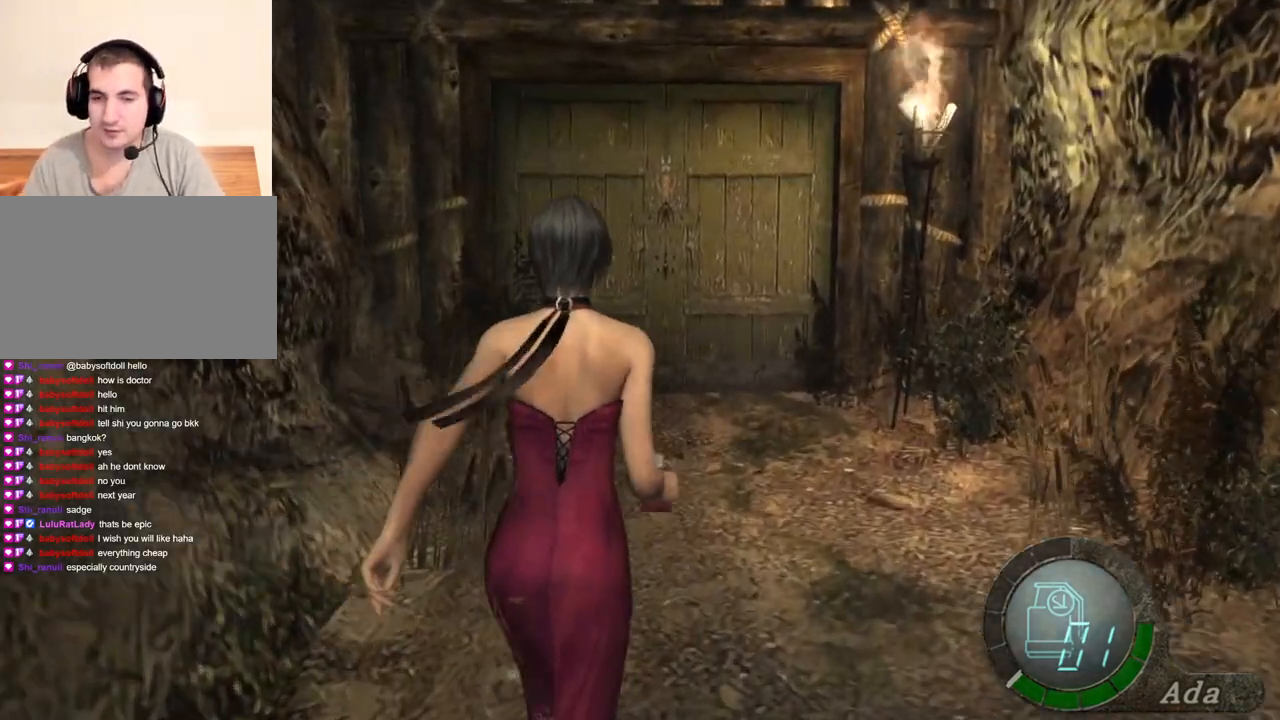
{"keys": ["shift", "w"], "mouse": [], "events": [[67, "a", "up"], [167, "e", "down"], [200, "e", "up"], [301, "e", "down"], [367, "e", "up"], [434, "e", "down"], [501, "e", "up"]]}
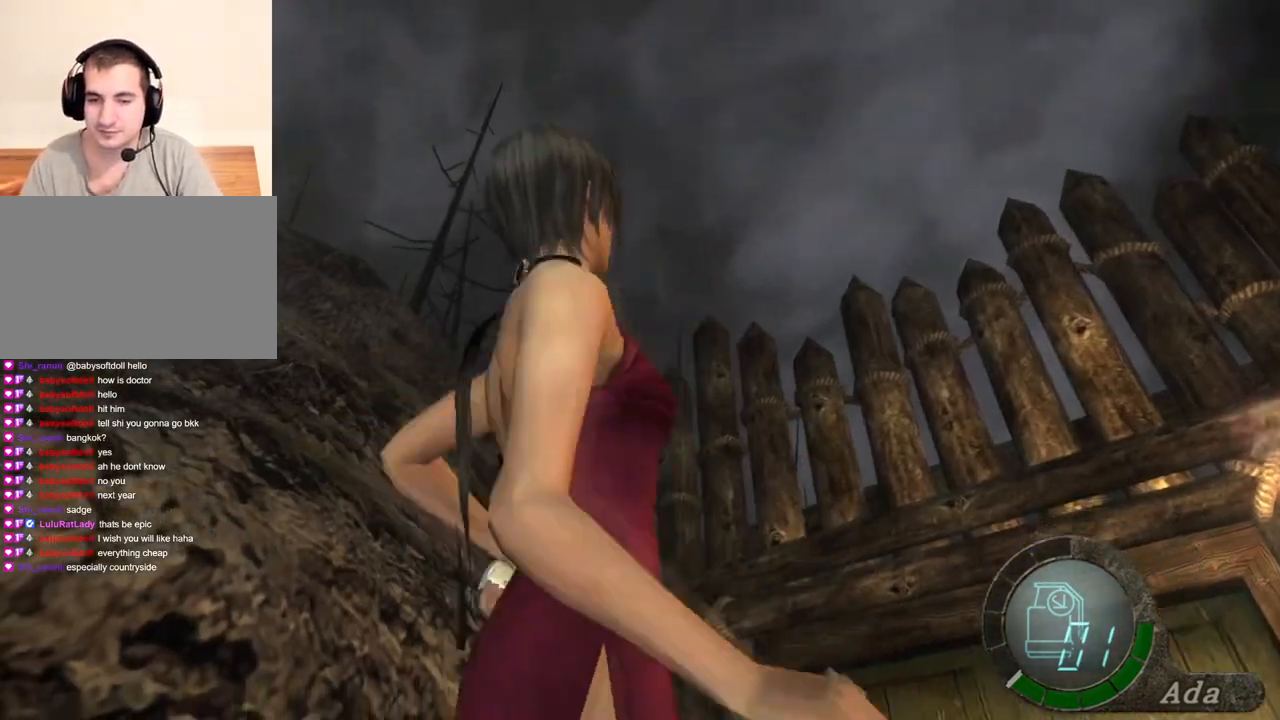
{"keys": [], "mouse": [], "events": [[33, "e", "down"], [33, "w", "up"], [100, "shift", "up"], [133, "e", "up"]]}
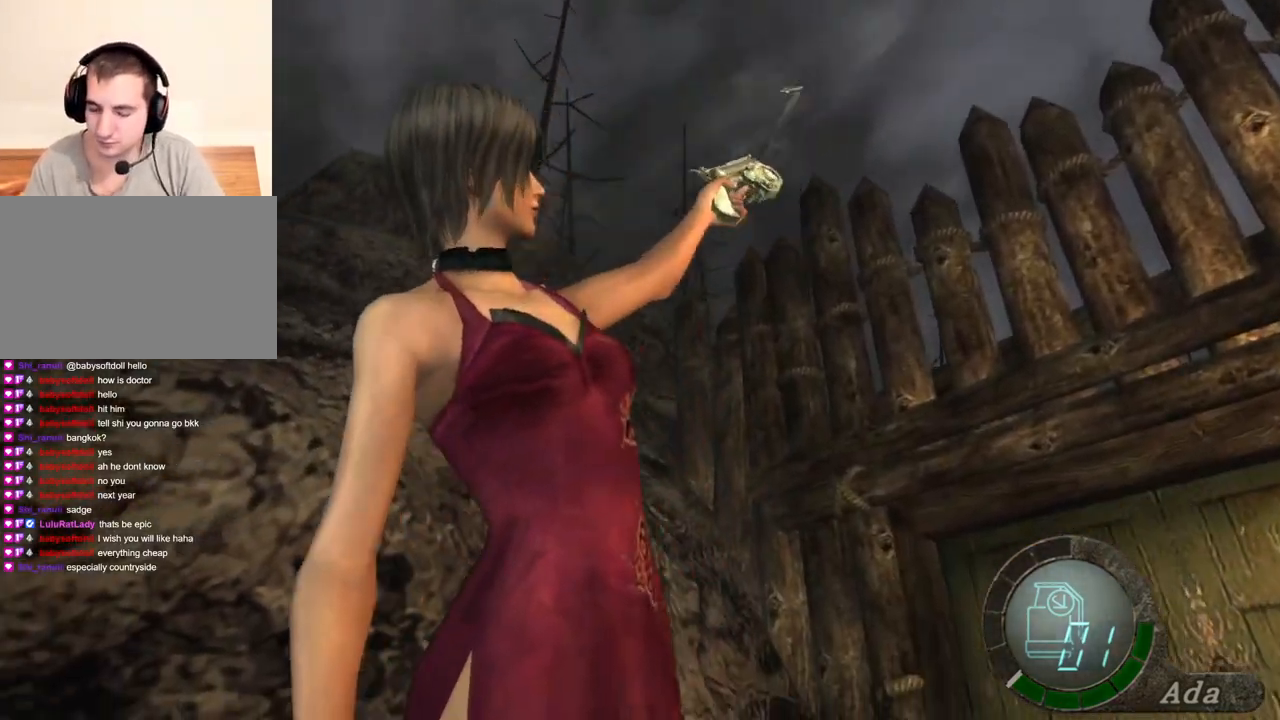
{"keys": [], "mouse": [], "events": []}
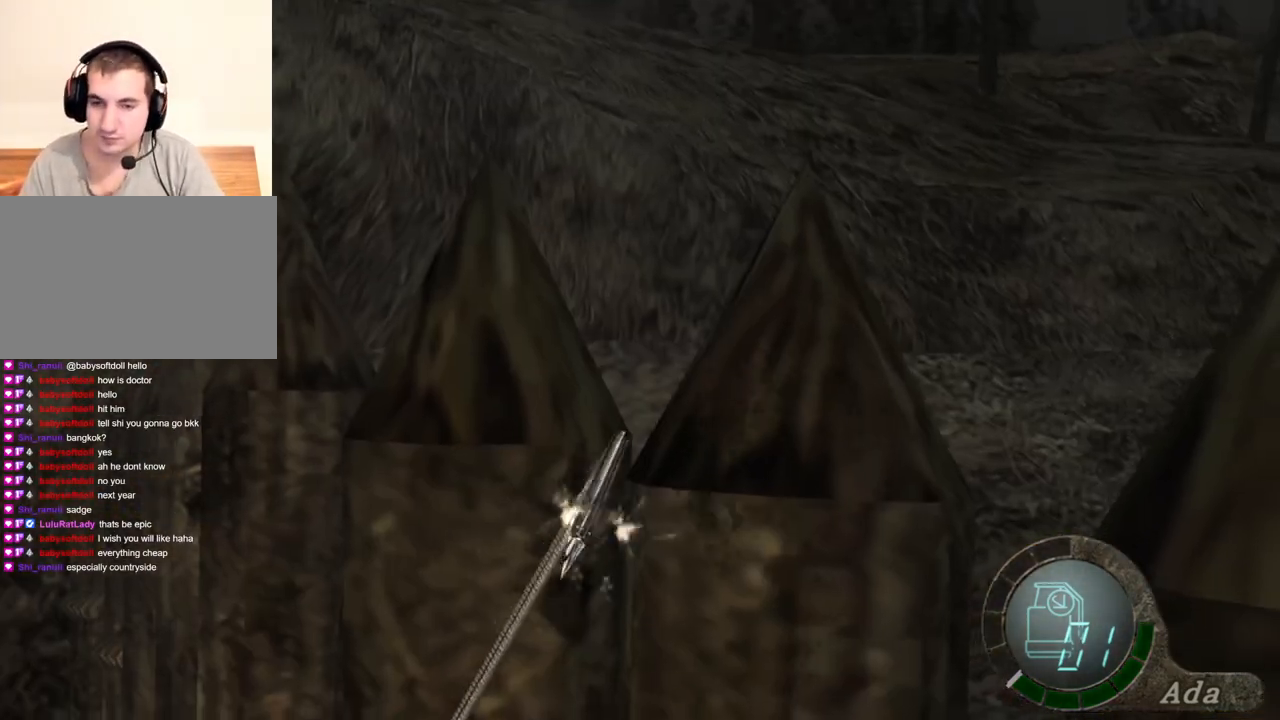
{"keys": [], "mouse": [], "events": []}
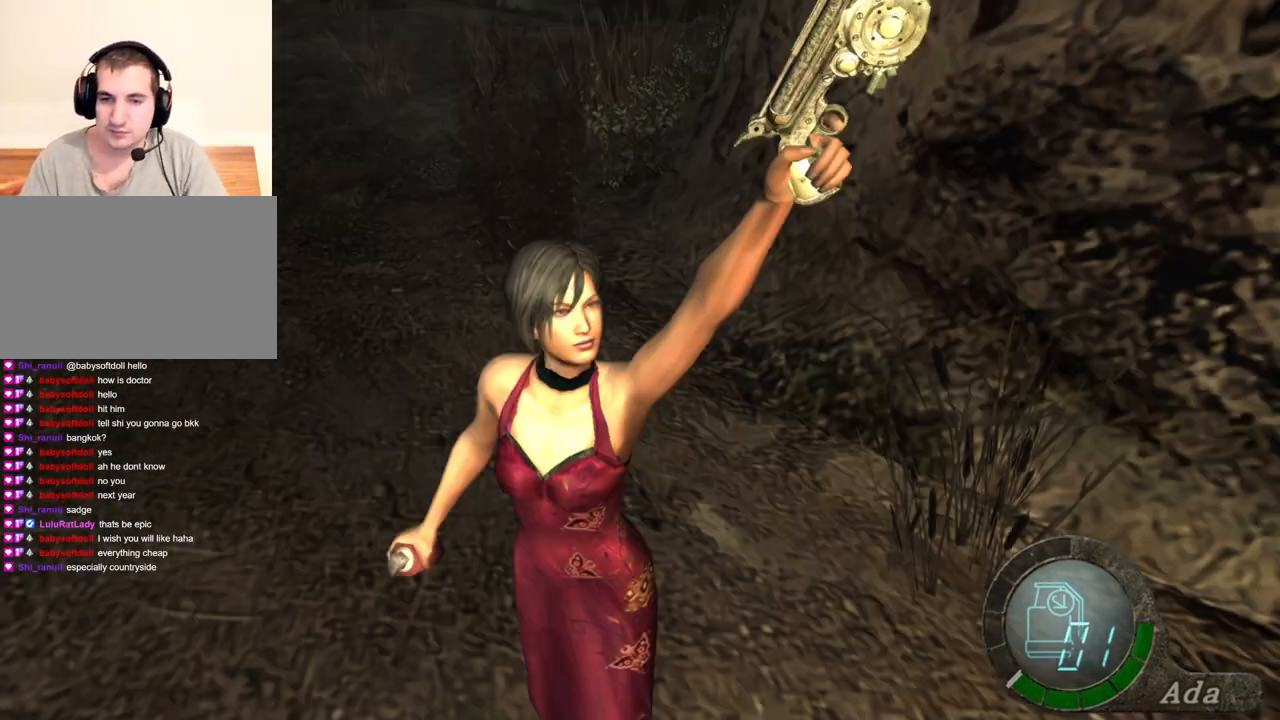
{"keys": [], "mouse": [], "events": []}
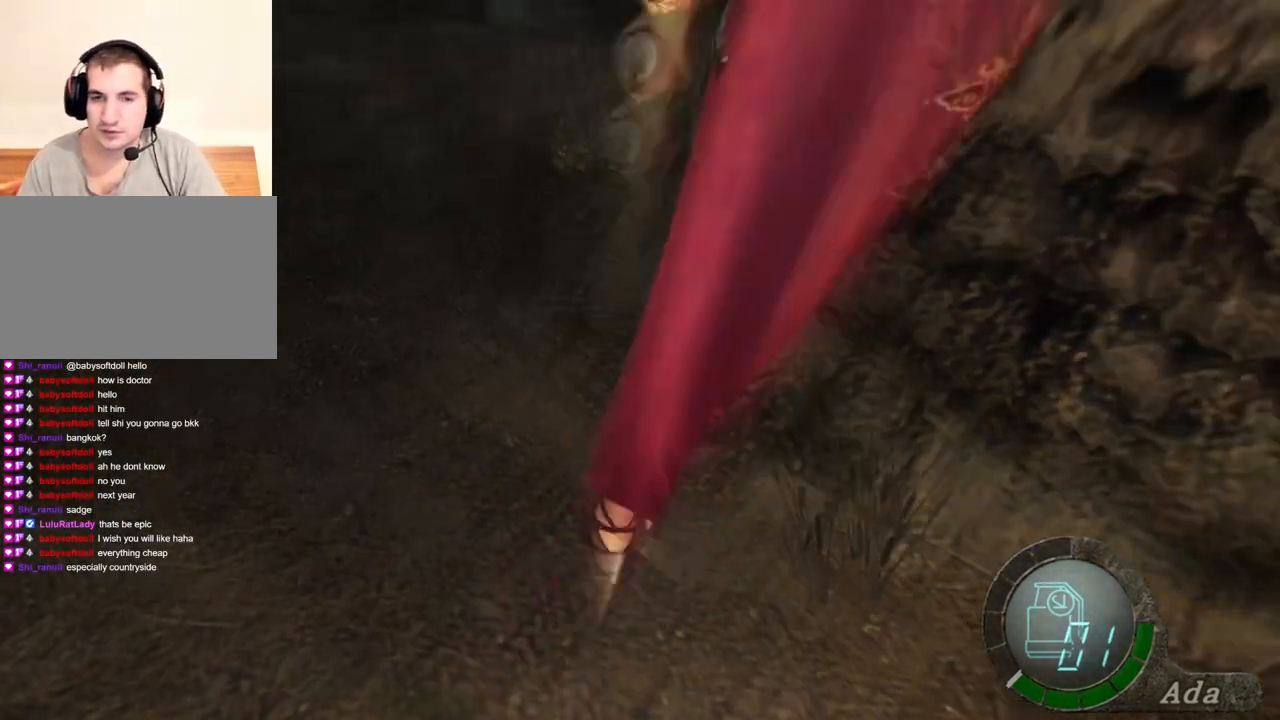
{"keys": [], "mouse": [], "events": []}
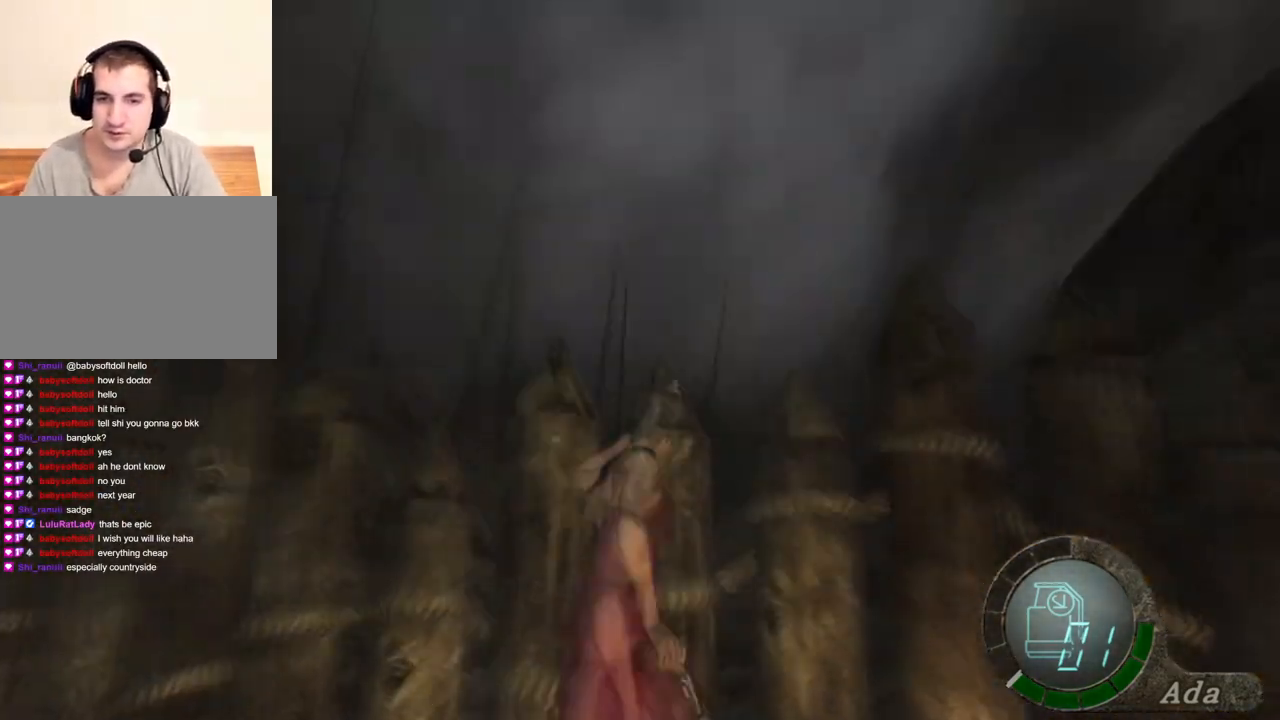
{"keys": [], "mouse": [], "events": []}
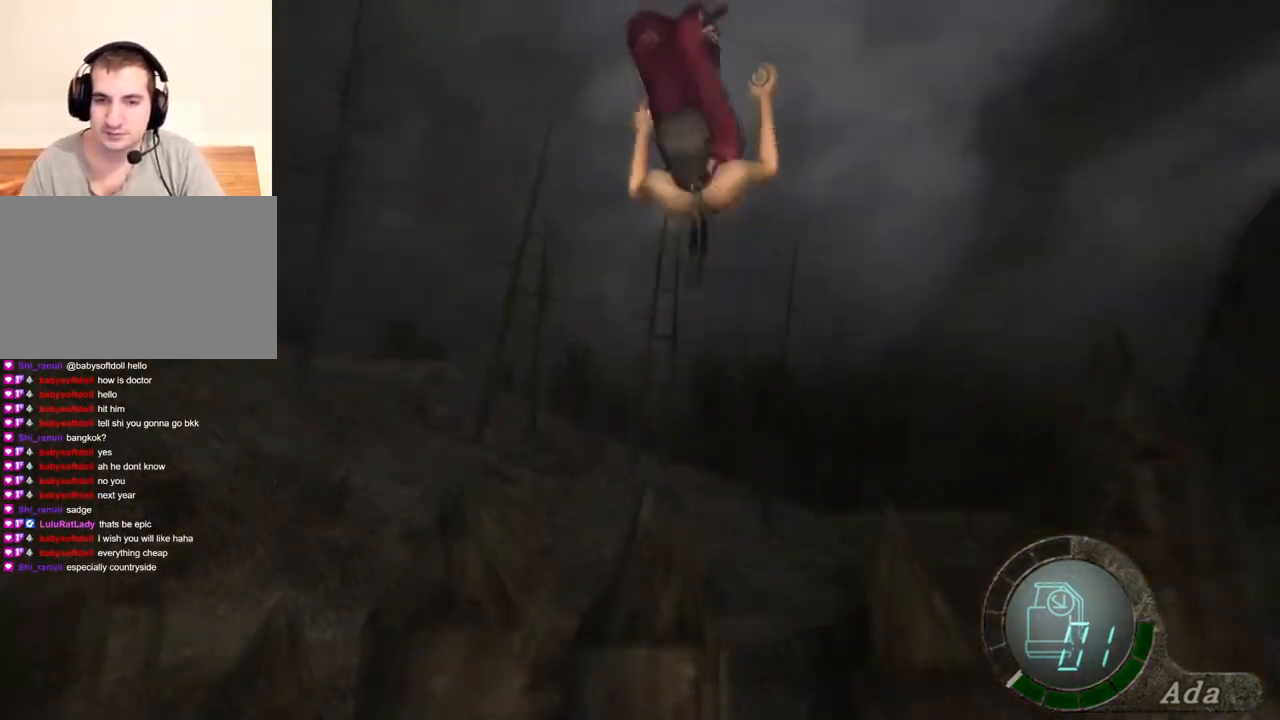
{"keys": [], "mouse": [], "events": []}
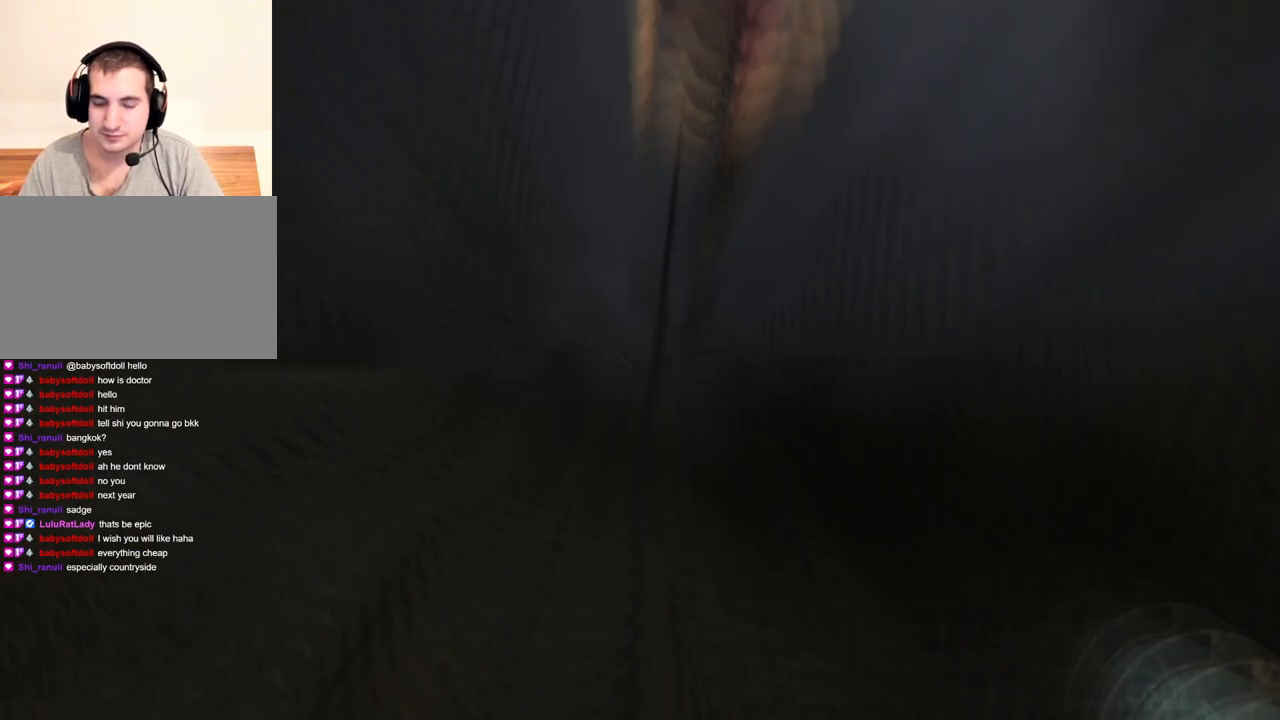
{"keys": ["shift", "w"], "mouse": [], "events": [[34, "w", "down"], [100, "shift", "down"]]}
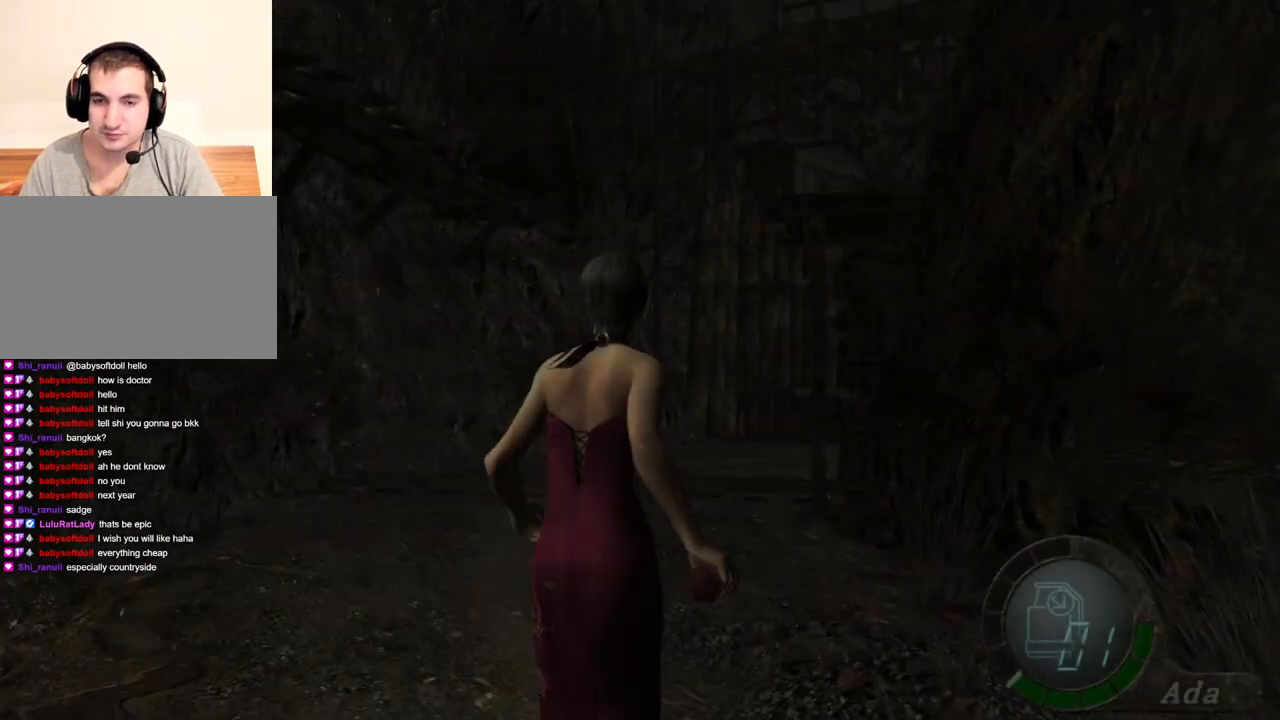
{"keys": ["w"], "mouse": [], "events": [[33, "a", "down"], [167, "a", "up"], [501, "shift", "up"]]}
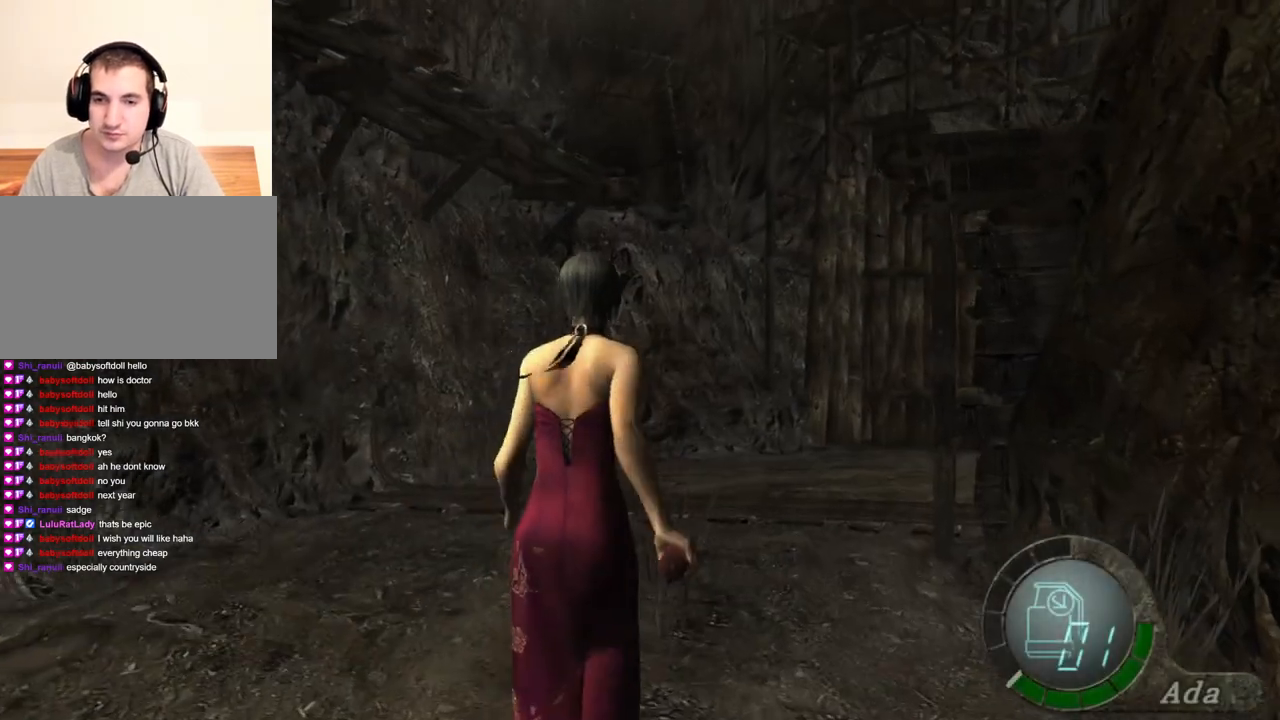
{"keys": ["shift", "w"], "mouse": [], "events": [[100, "shift", "down"]]}
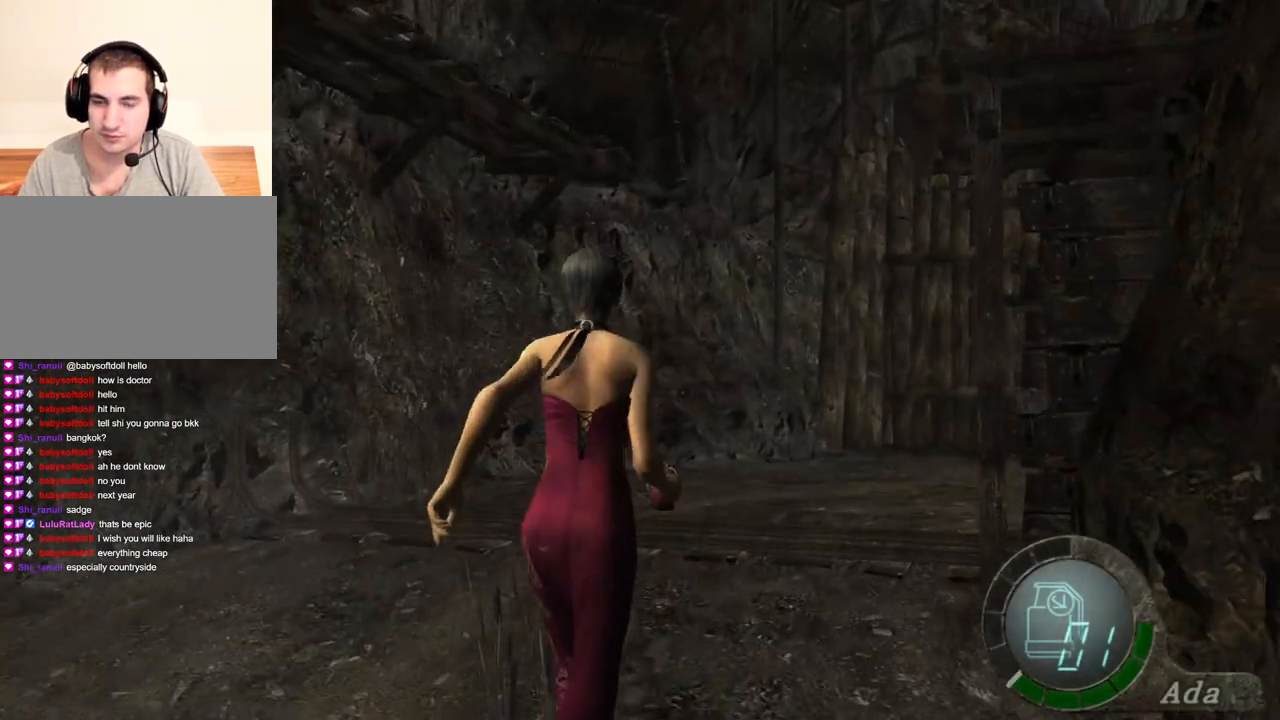
{"keys": ["shift", "w"], "mouse": [], "events": []}
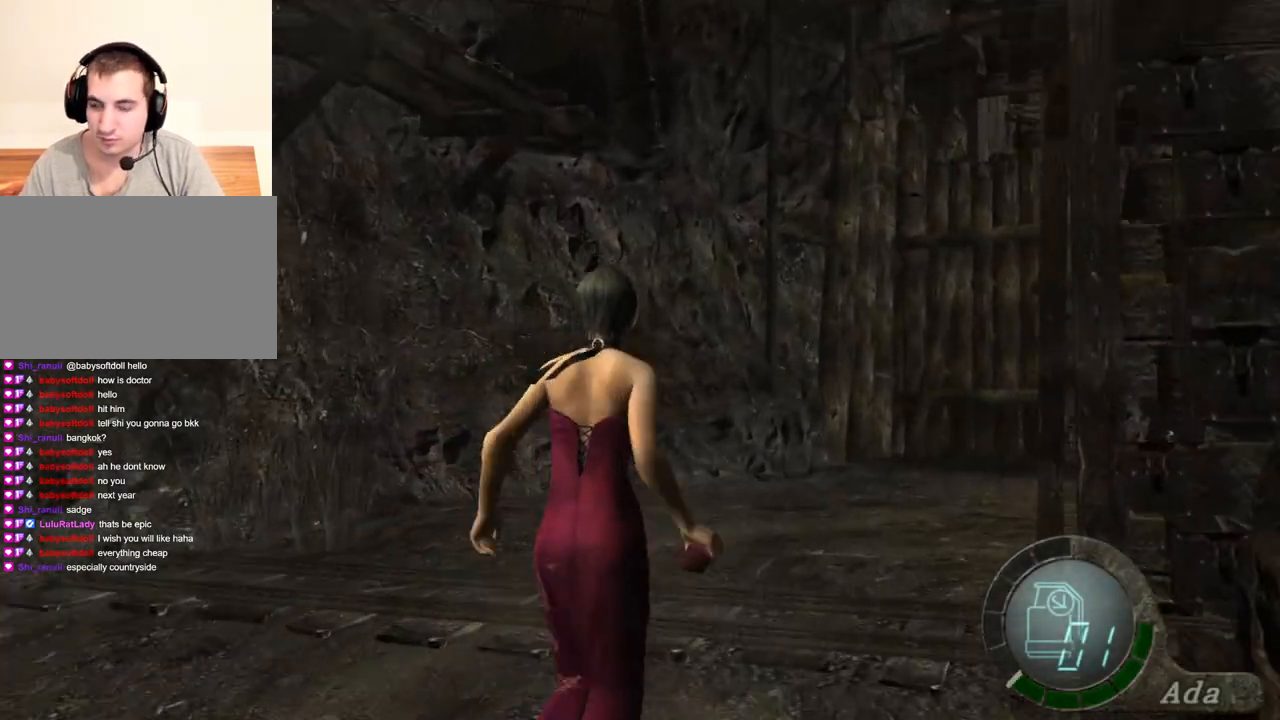
{"keys": ["shift", "w"], "mouse": [], "events": [[67, "d", "down"], [200, "d", "up"]]}
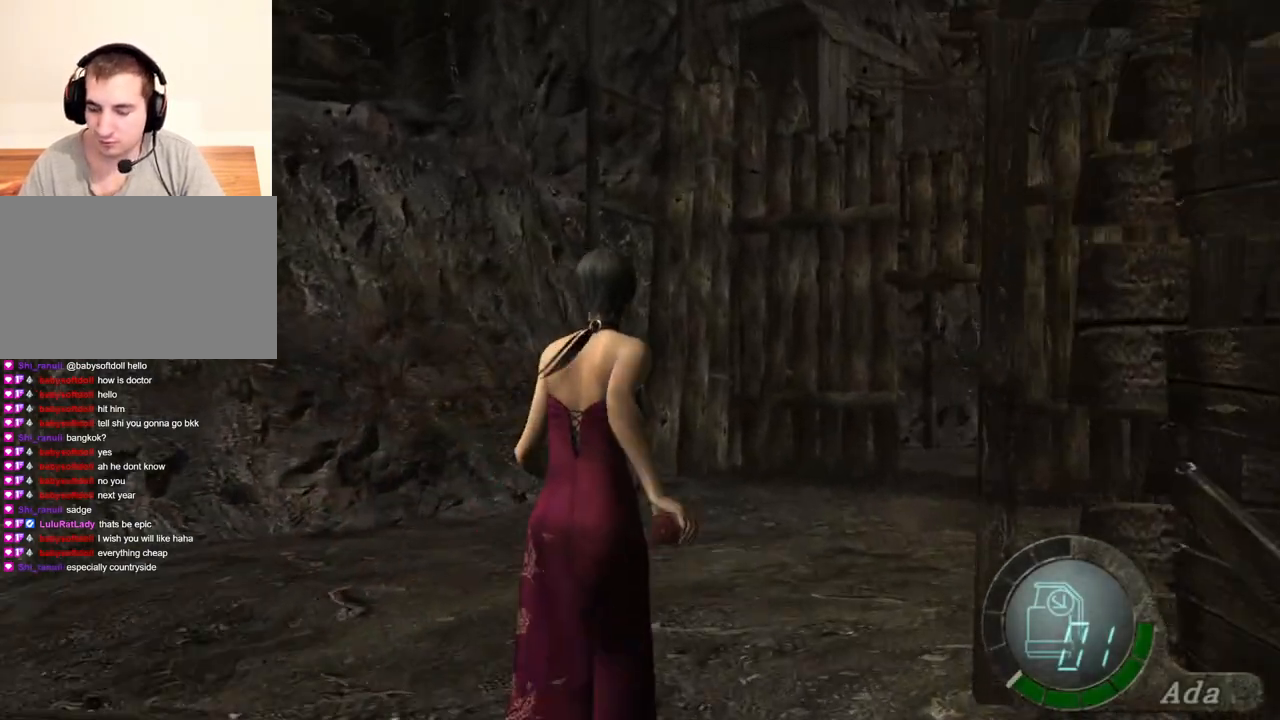
{"keys": ["shift", "w"], "mouse": [], "events": [[133, "d", "down"], [267, "d", "up"]]}
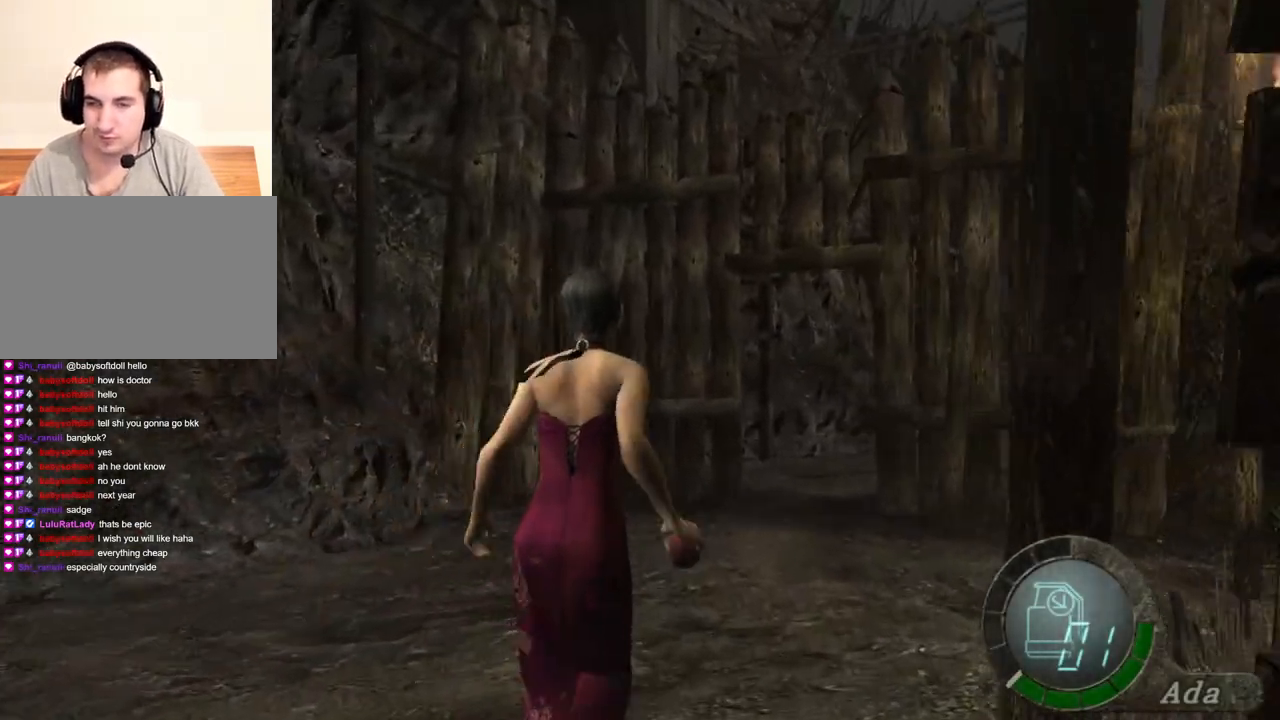
{"keys": ["shift", "w"], "mouse": [], "events": []}